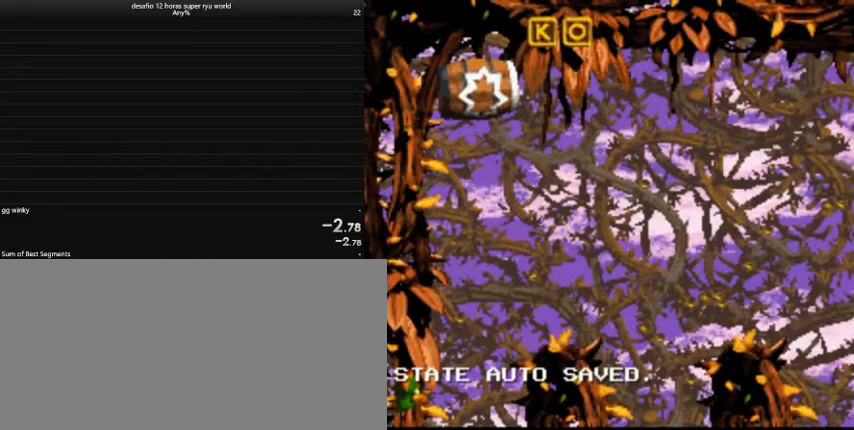
Gameplay with keyboard; each line is a JSON object with the keys held at the frame after it. "events" lists presses ("down") and releases ("up") of "a", "comma", "down", "left", "return", "right", "shift", "tab", "up" and "z" between this image and that frame as [ms after this image, input, new state], when the widget could be followed in between. No other keys are recorded. Mouse input is not recorded. Not read: caps_lock.
{"keys": ["right"], "events": [[267, "right", "down"]]}
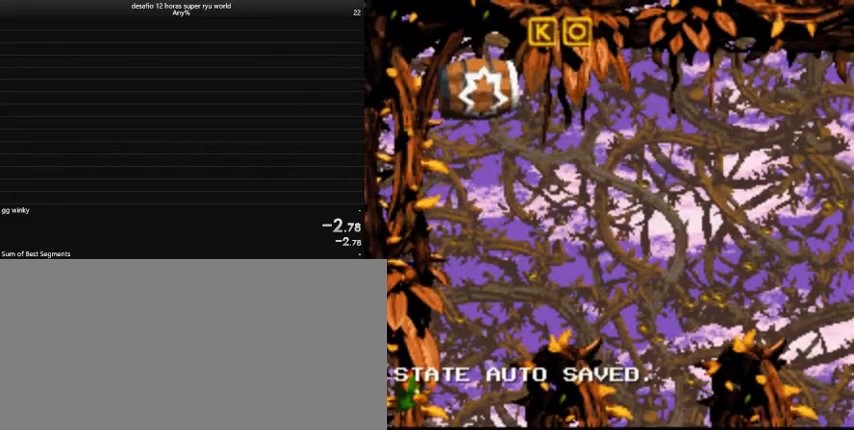
{"keys": ["right"], "events": []}
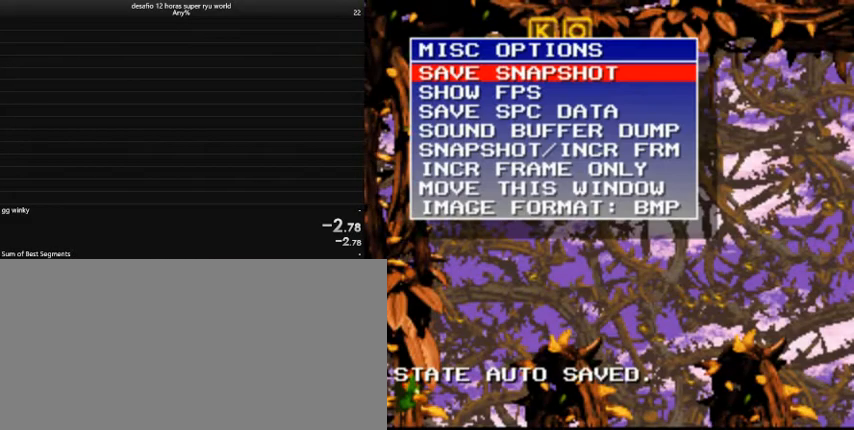
{"keys": [], "events": [[233, "right", "up"]]}
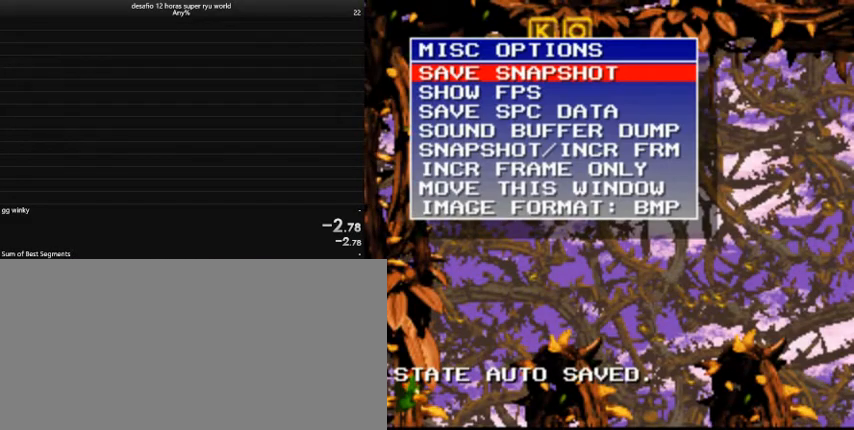
{"keys": [], "events": []}
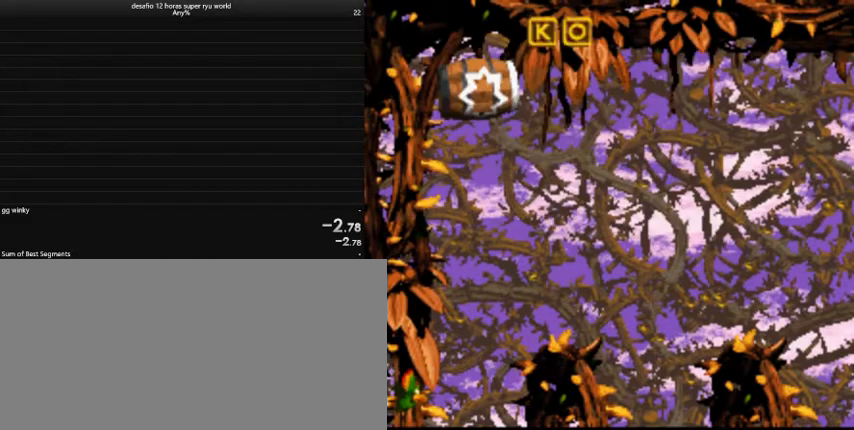
{"keys": ["right"], "events": [[133, "right", "down"]]}
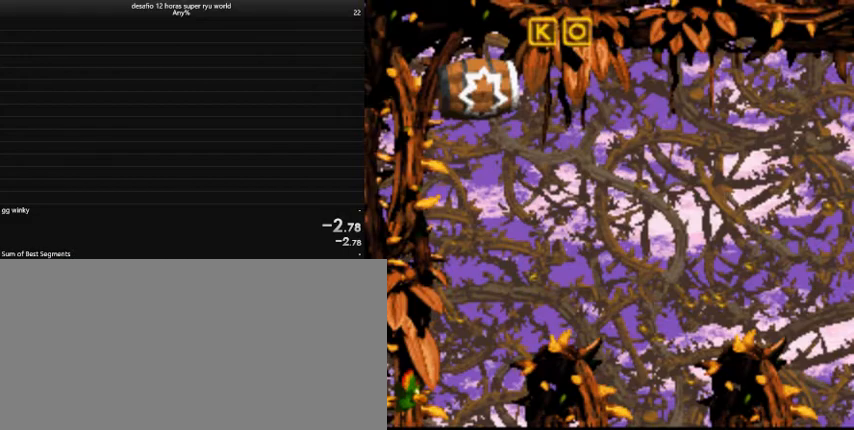
{"keys": ["right"], "events": []}
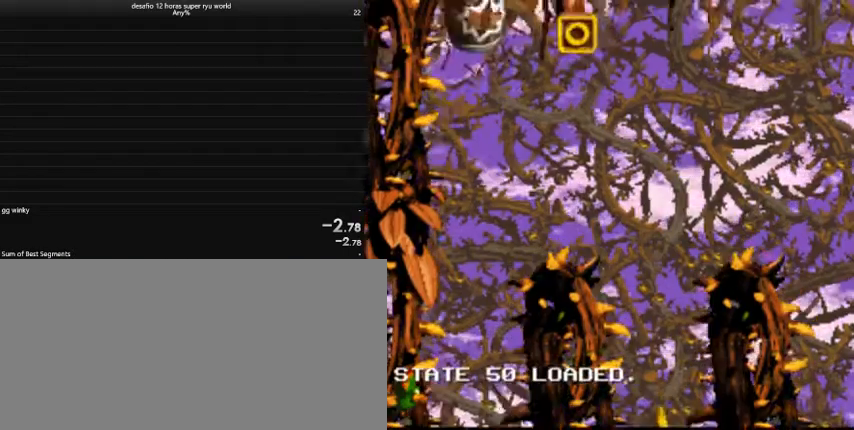
{"keys": ["right"], "events": []}
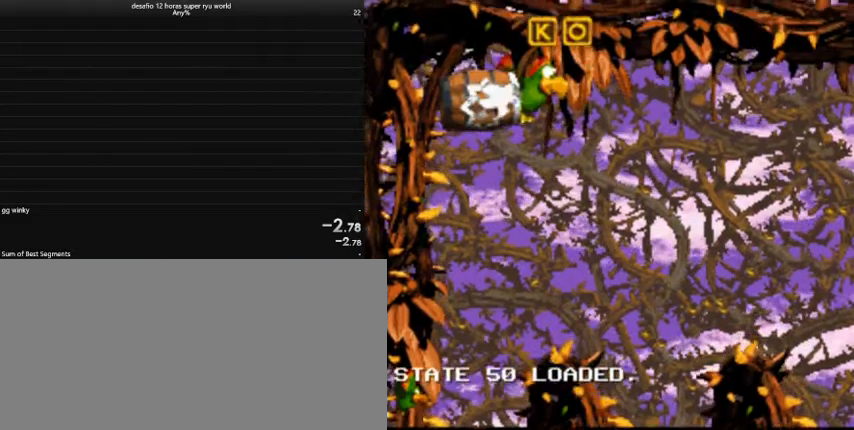
{"keys": ["right"], "events": [[333, "return", "down"], [400, "return", "up"]]}
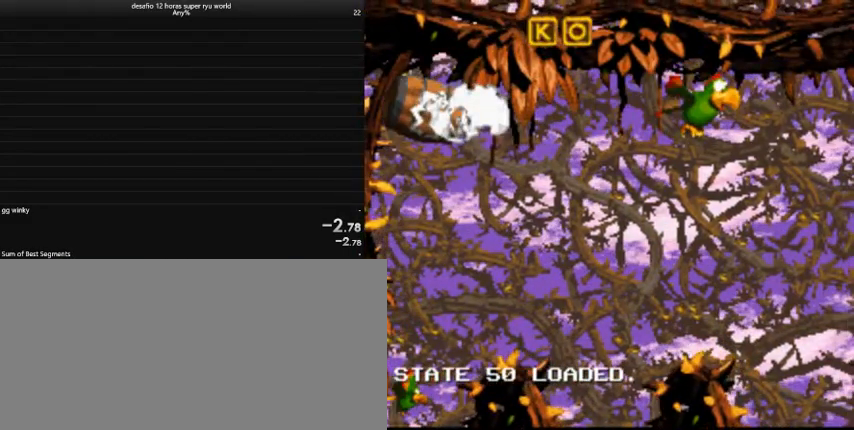
{"keys": ["right"], "events": [[300, "return", "down"], [433, "return", "up"]]}
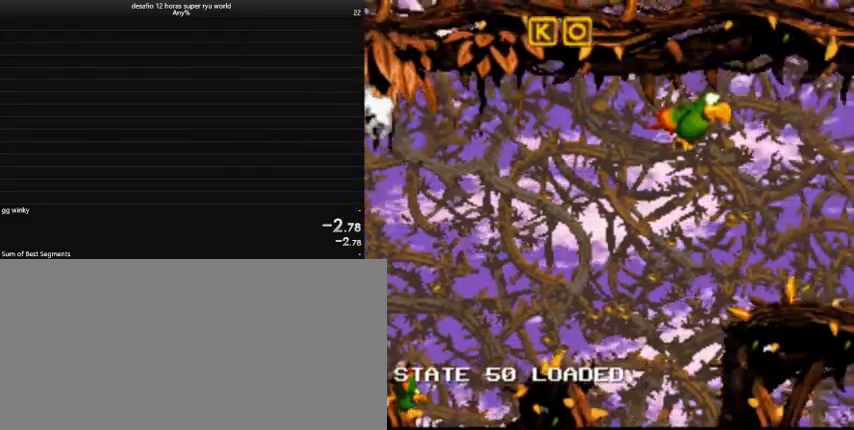
{"keys": [], "events": [[133, "return", "down"], [267, "return", "up"], [300, "right", "up"]]}